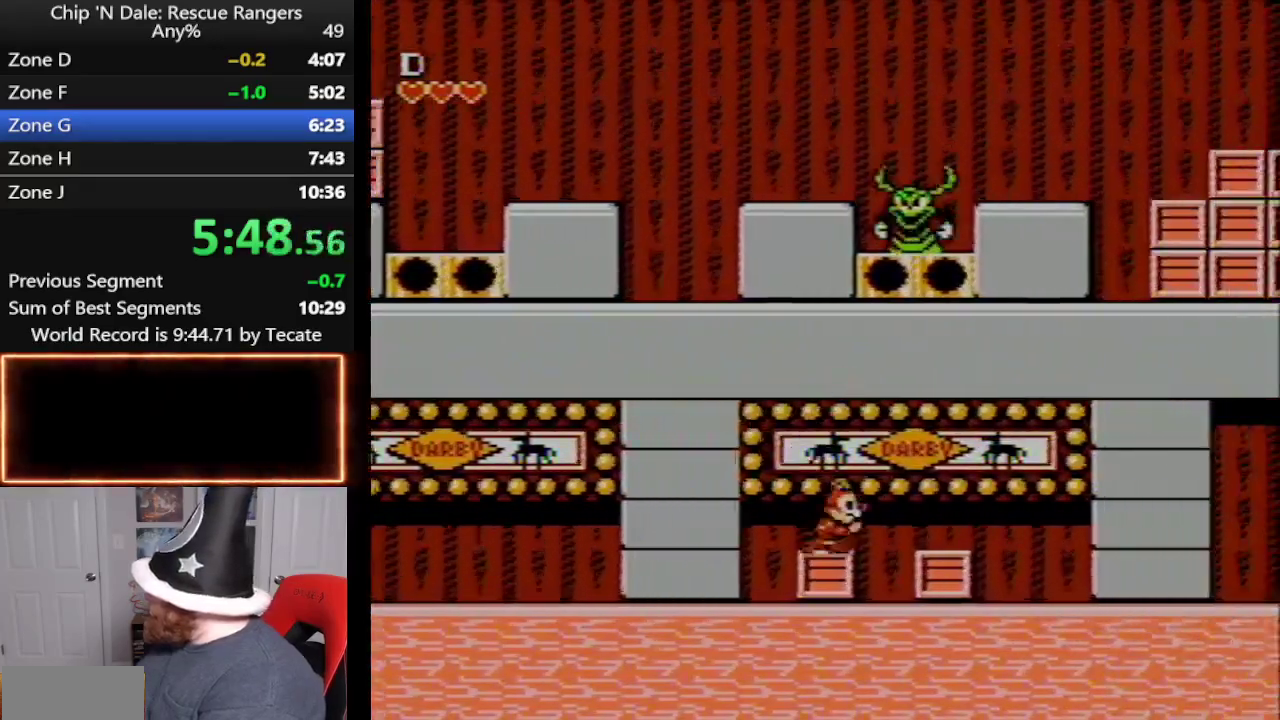
Gameplay with a controller (Nintendo layout); each line is a JSON object with the inputs held at the frame after it. "events" lists button and stick changes between this image and that frame as [ms after this image, input, new state], when the widget could be followed in between. Not read: L3 R3.
{"buttons": ["DPAD_RIGHT"], "events": [[200, "A", "down"], [317, "A", "up"]]}
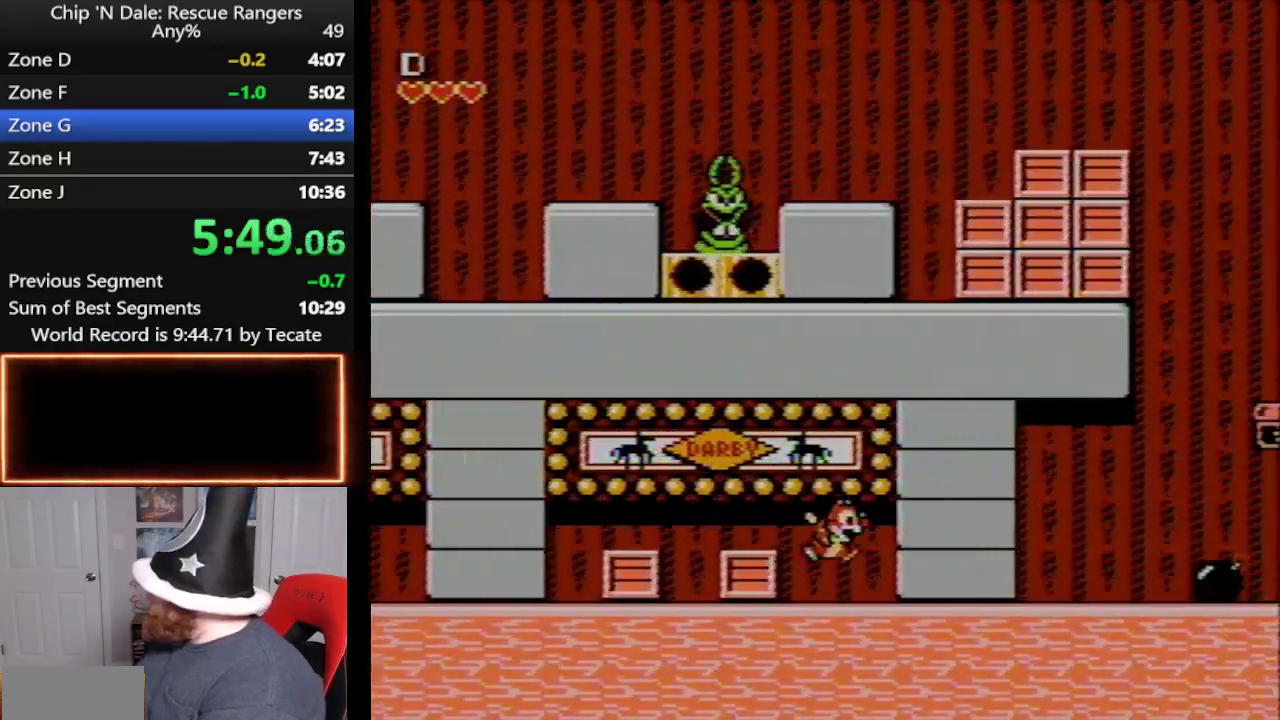
{"buttons": ["DPAD_RIGHT"], "events": []}
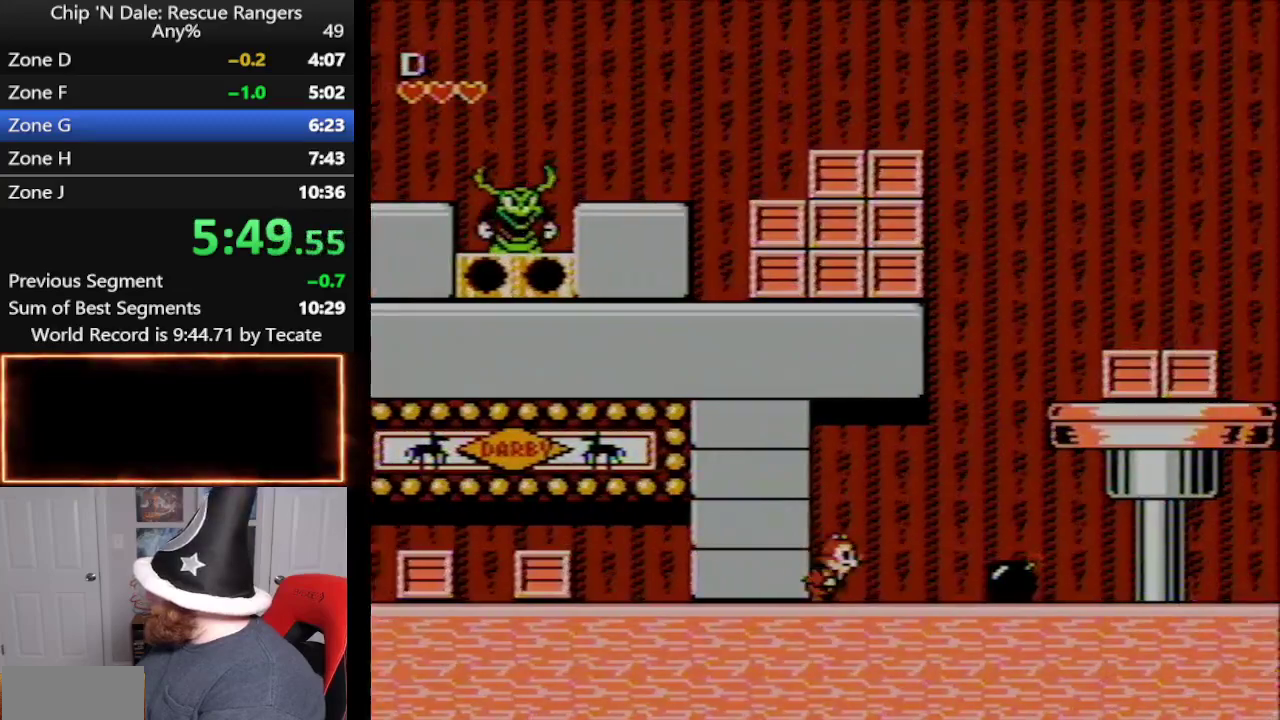
{"buttons": ["A", "DPAD_RIGHT"], "events": [[333, "A", "down"]]}
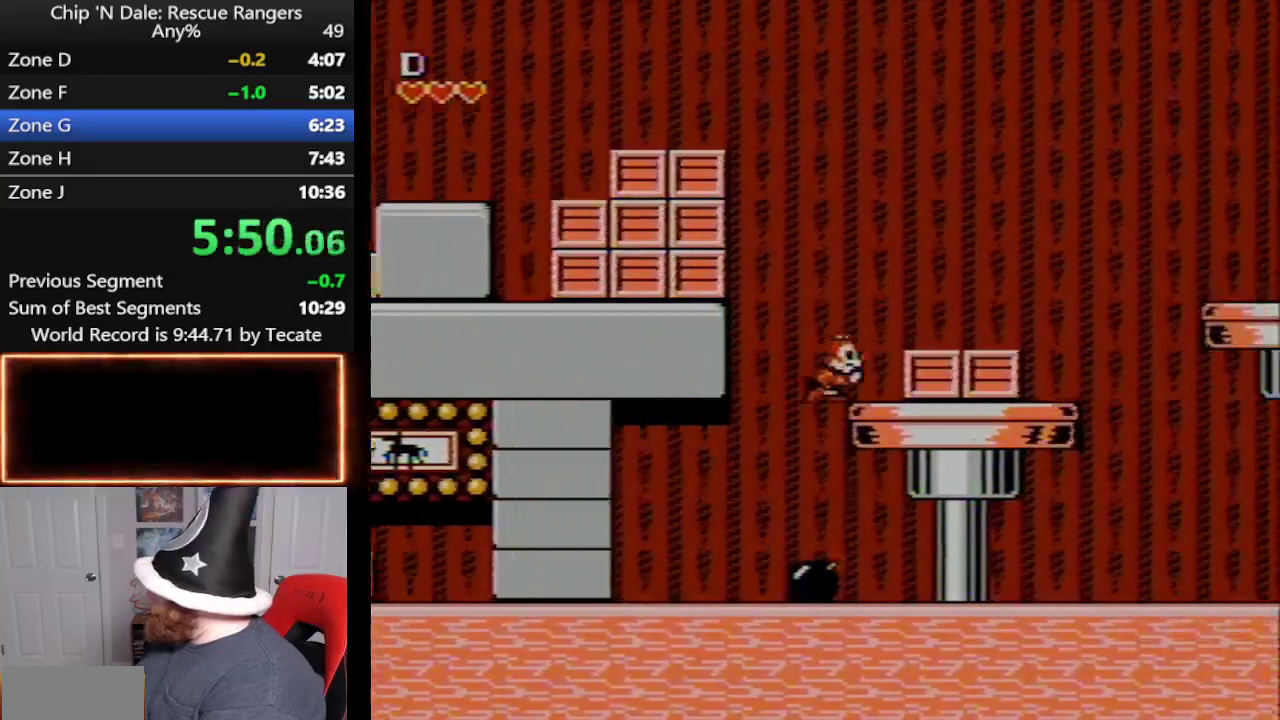
{"buttons": ["DPAD_RIGHT"], "events": [[167, "A", "up"], [300, "A", "down"], [383, "A", "up"]]}
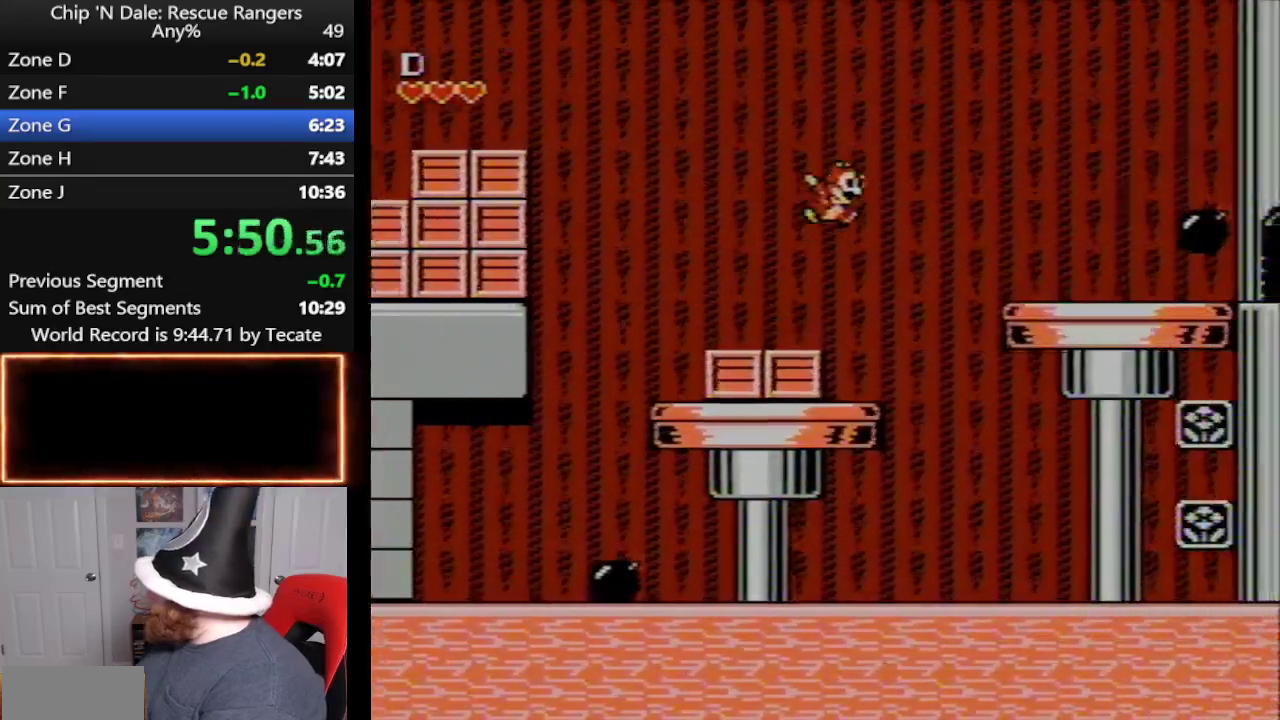
{"buttons": ["A", "DPAD_RIGHT"], "events": [[117, "A", "down"]]}
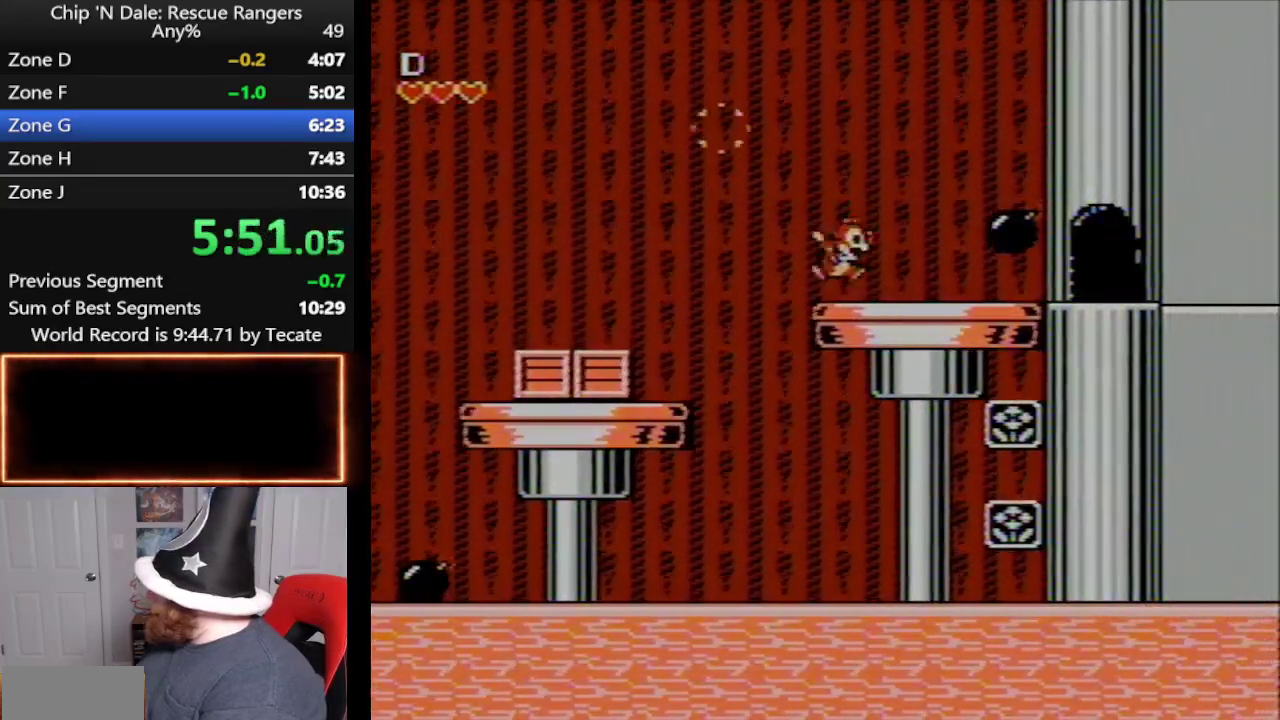
{"buttons": ["DPAD_RIGHT"], "events": [[83, "A", "up"]]}
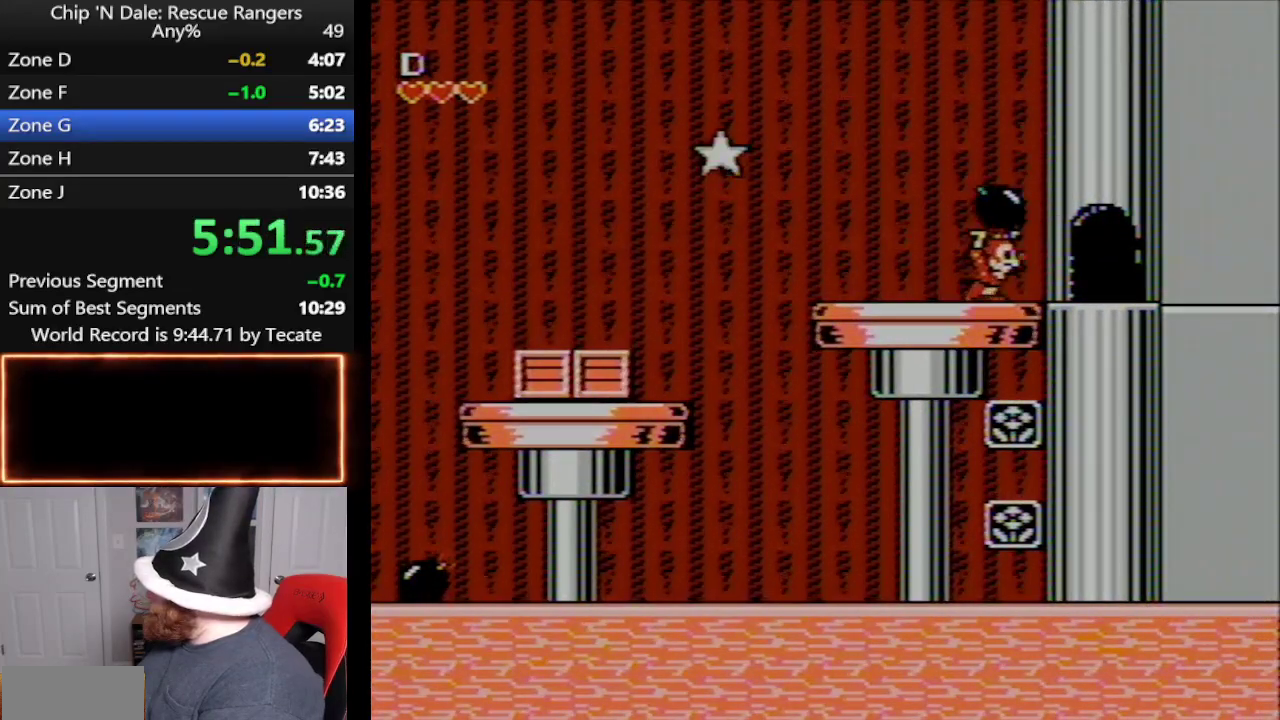
{"buttons": ["DPAD_RIGHT"], "events": []}
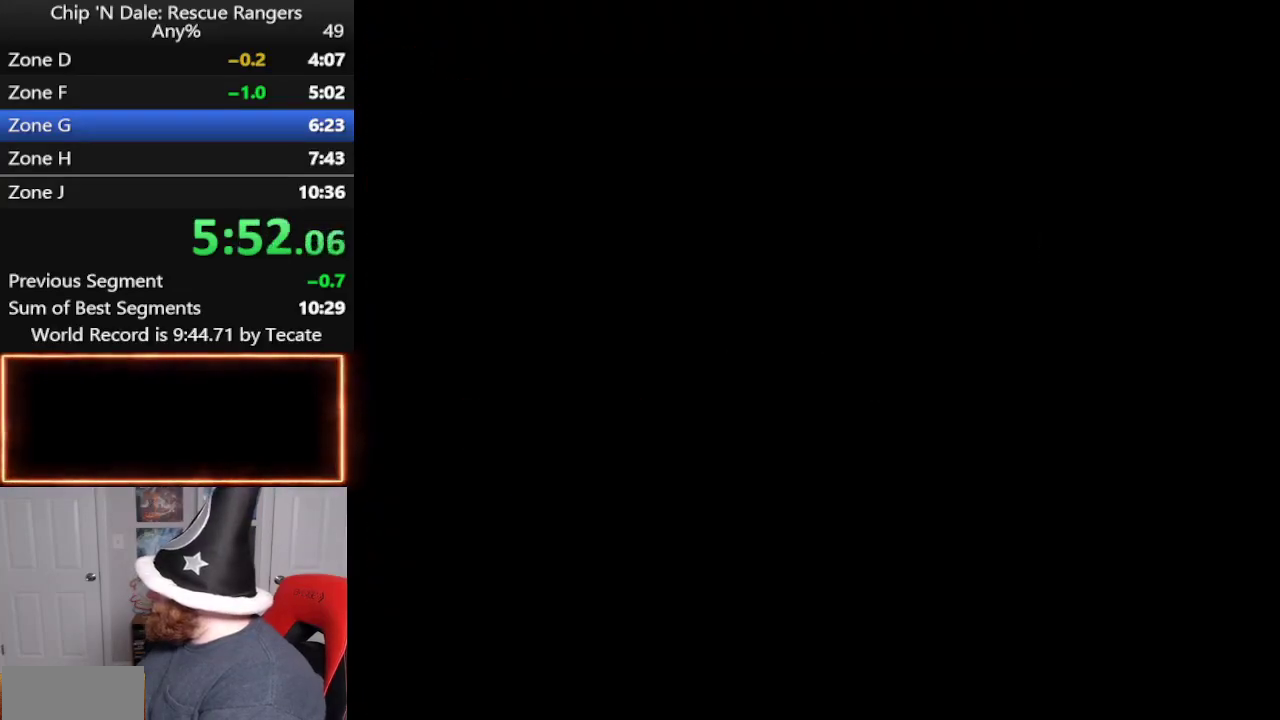
{"buttons": ["DPAD_RIGHT"], "events": []}
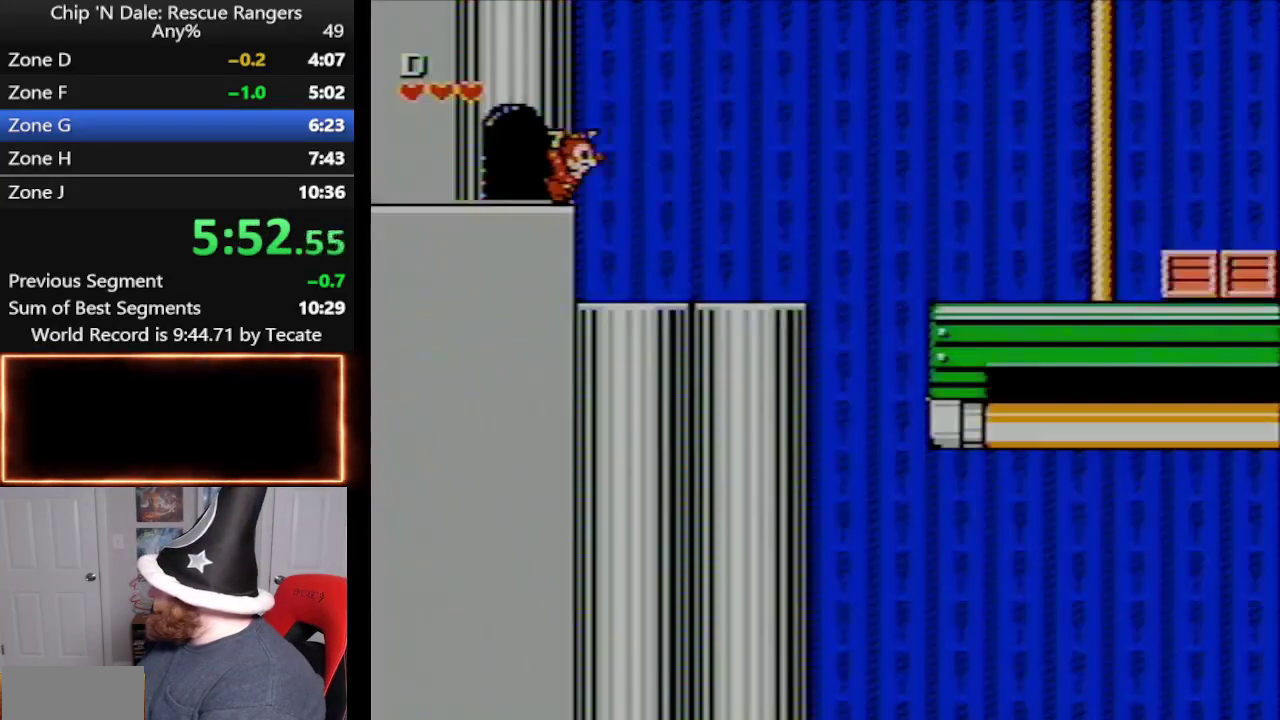
{"buttons": ["DPAD_RIGHT"], "events": []}
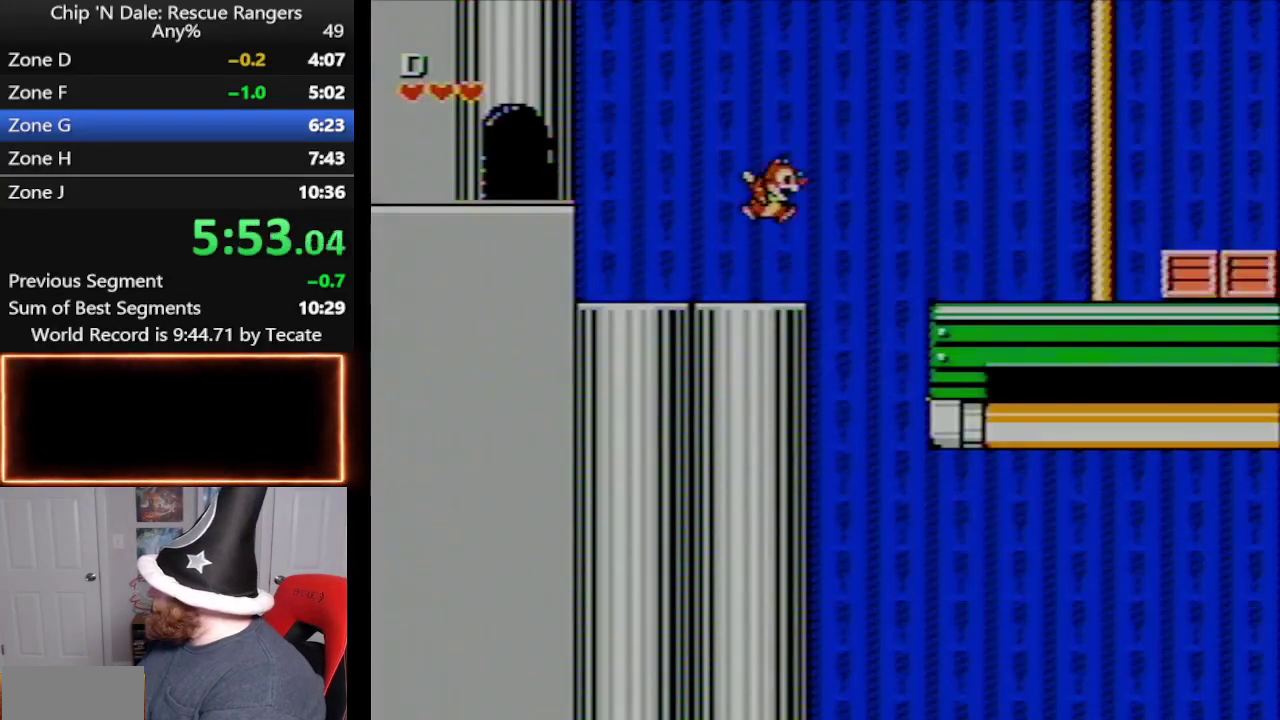
{"buttons": ["A", "DPAD_RIGHT"], "events": [[150, "A", "down"]]}
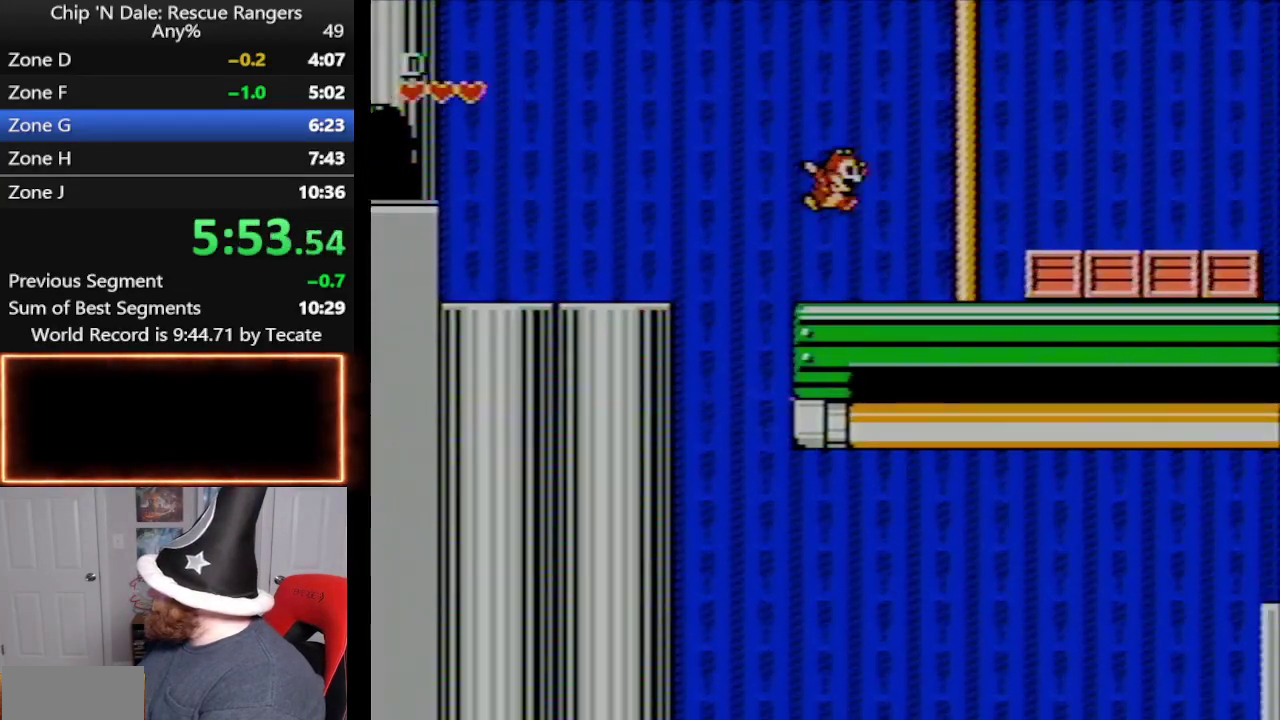
{"buttons": ["A", "DPAD_RIGHT"], "events": [[17, "A", "up"], [350, "A", "down"]]}
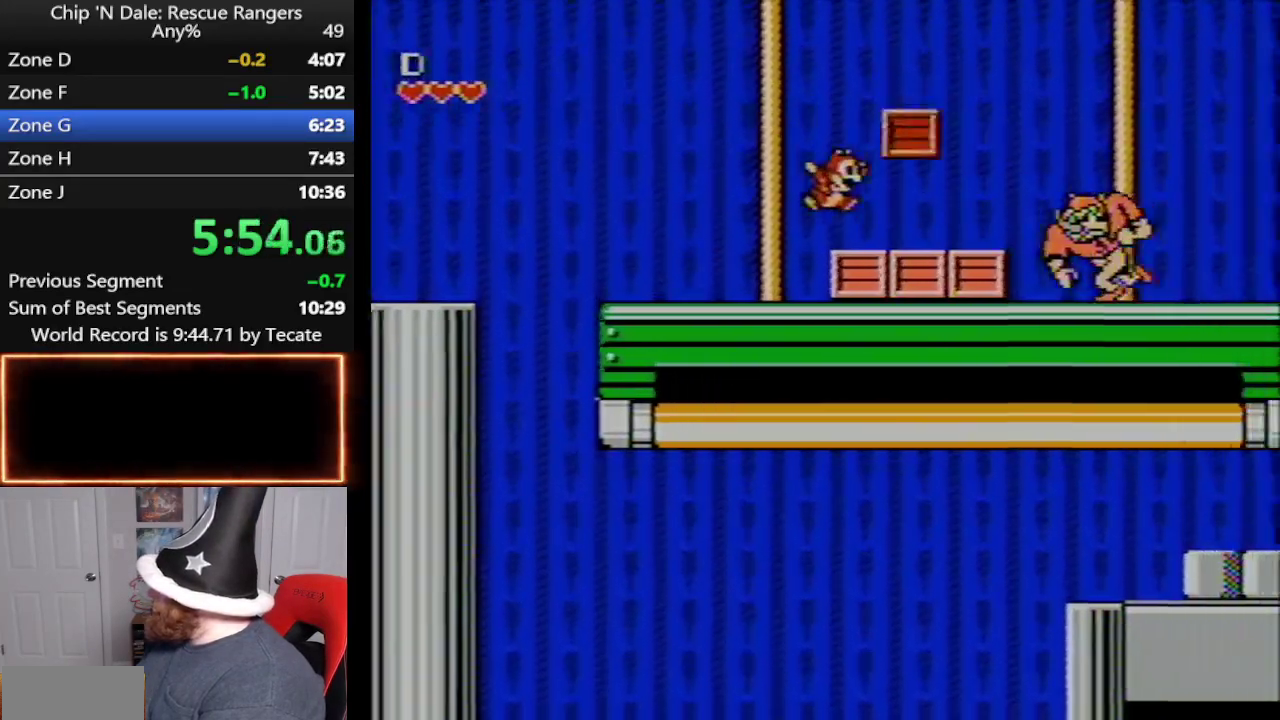
{"buttons": ["A", "DPAD_RIGHT"], "events": [[17, "A", "up"], [317, "A", "down"]]}
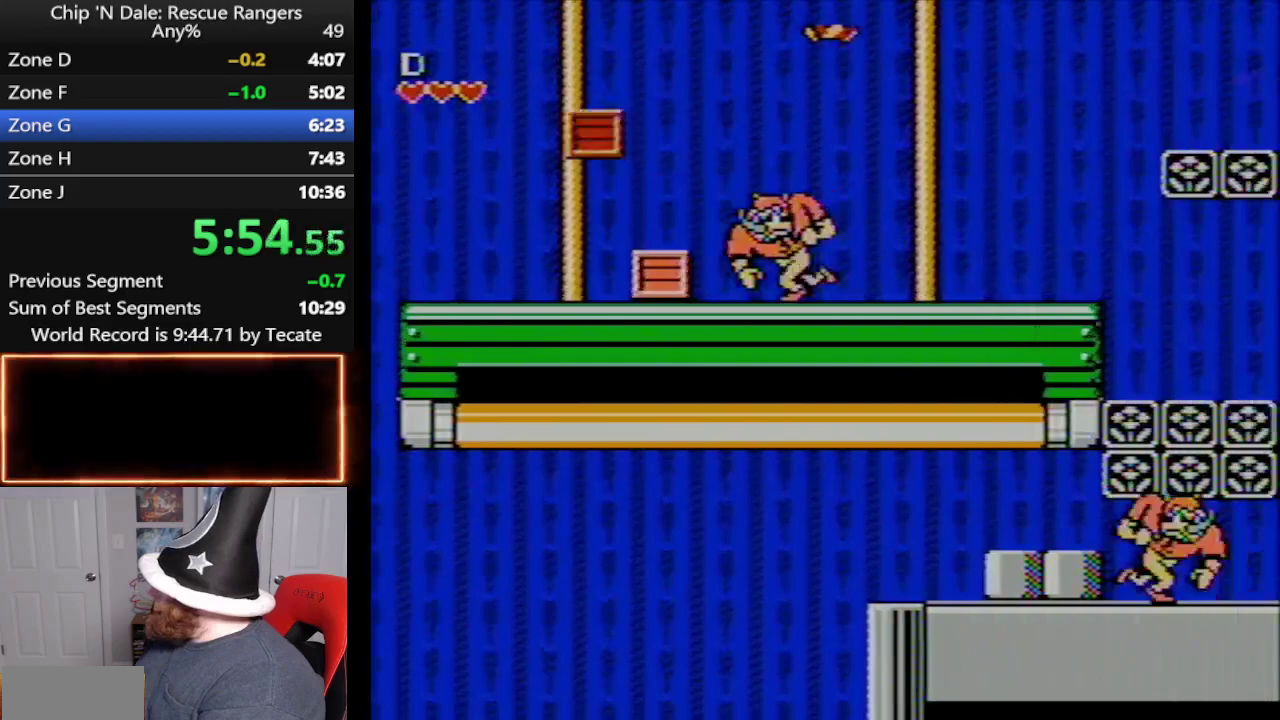
{"buttons": ["DPAD_RIGHT"], "events": [[333, "A", "up"]]}
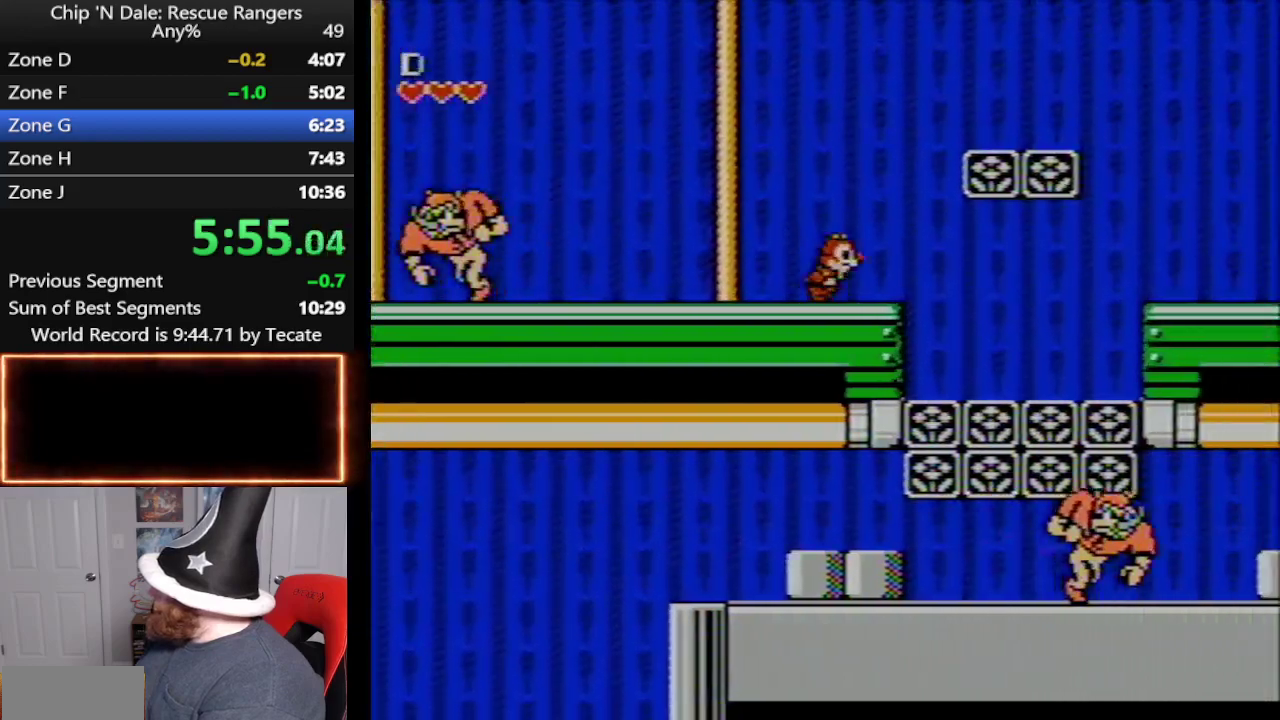
{"buttons": ["A", "DPAD_RIGHT"], "events": [[317, "A", "down"]]}
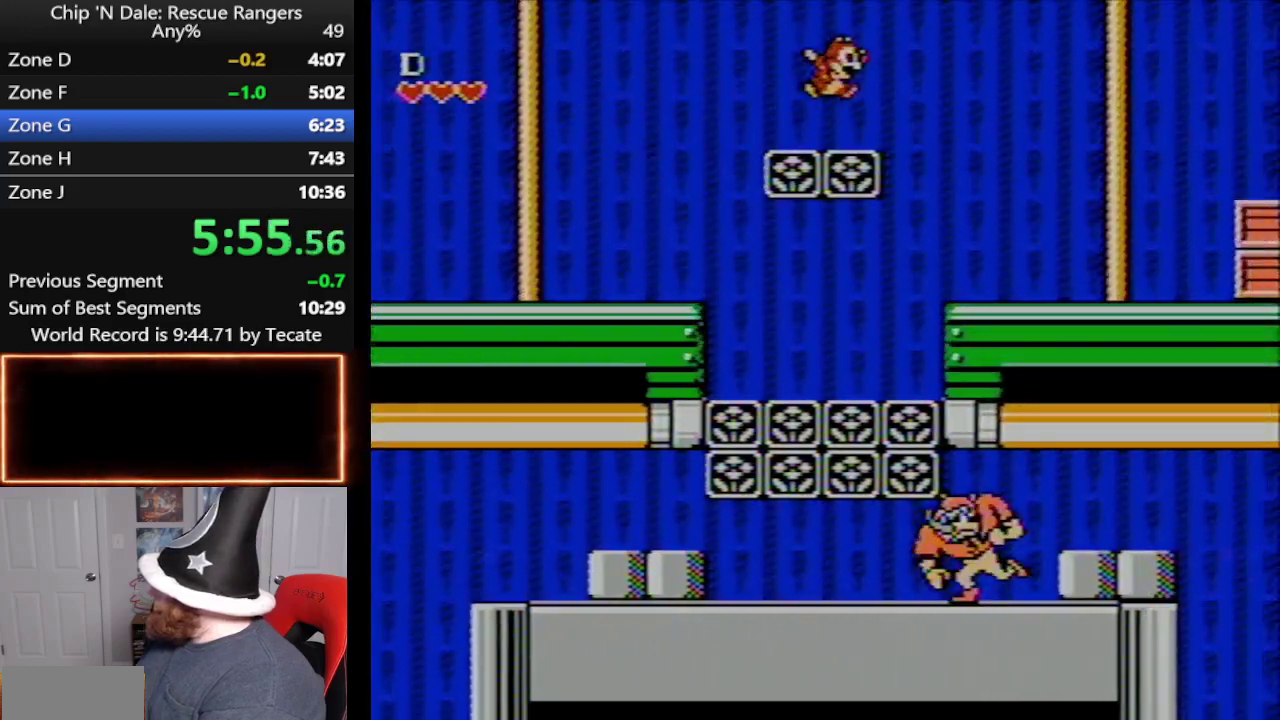
{"buttons": ["DPAD_RIGHT"], "events": [[417, "A", "up"]]}
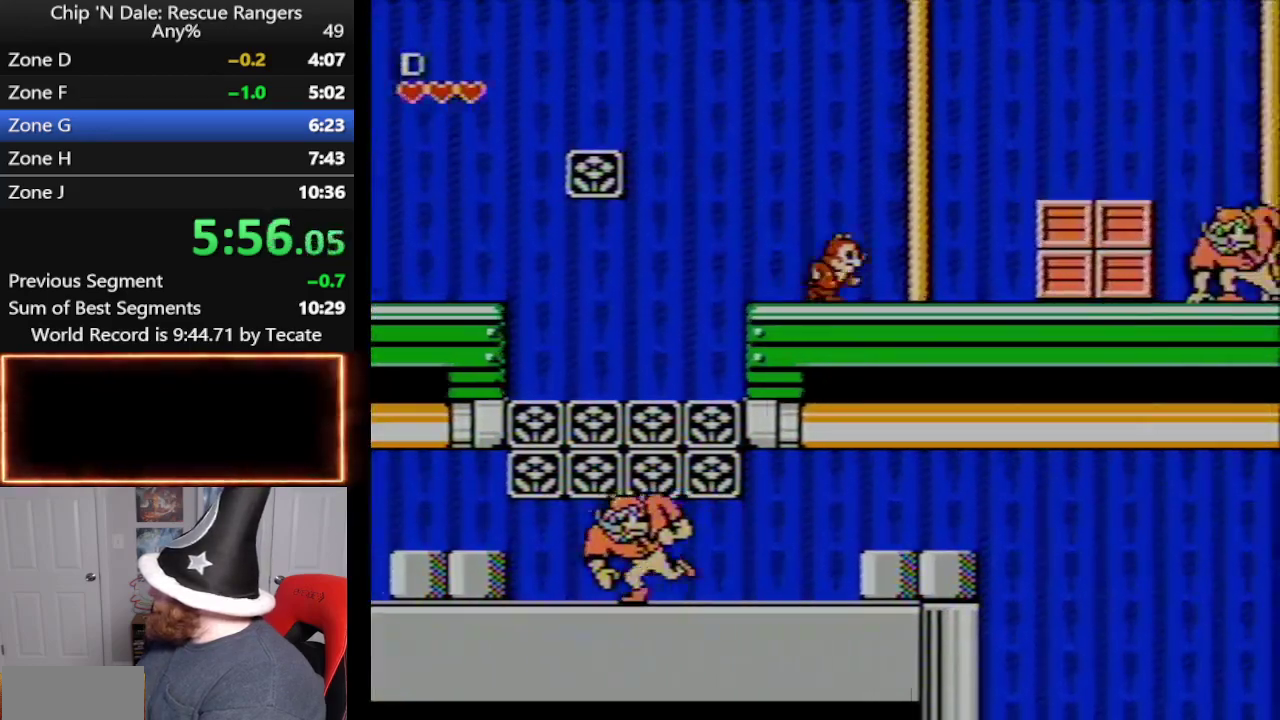
{"buttons": ["DPAD_RIGHT"], "events": []}
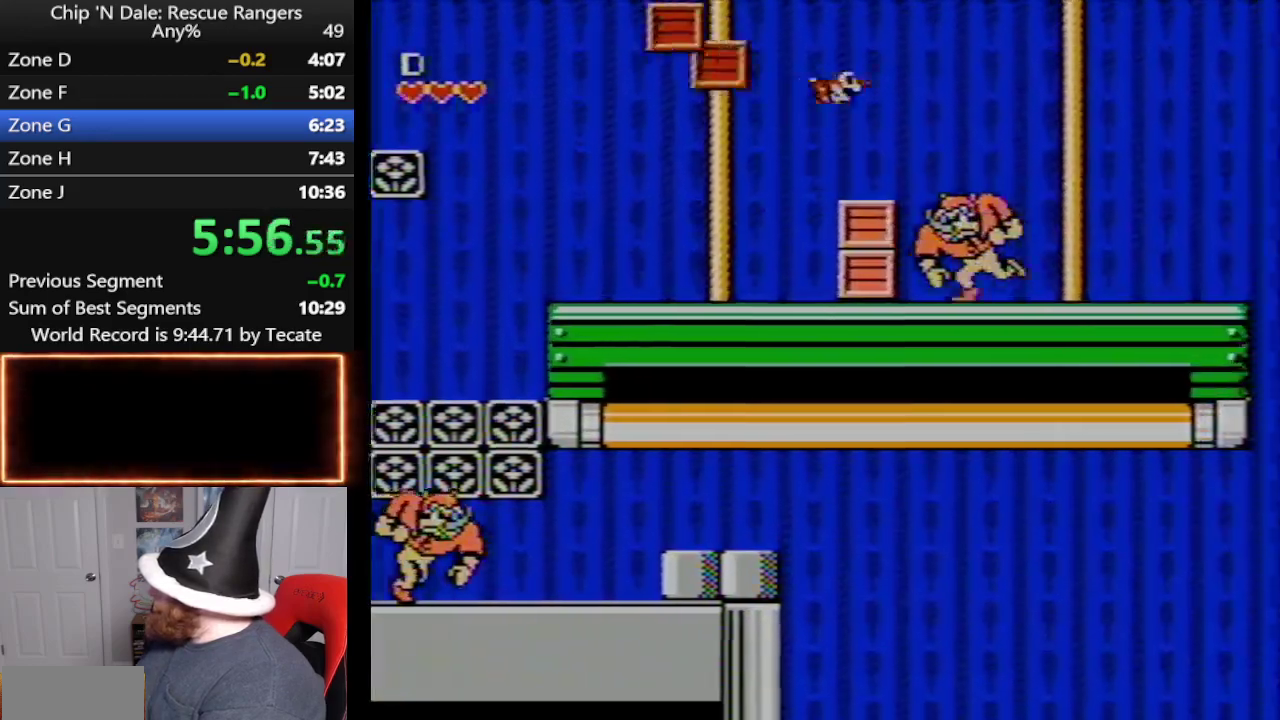
{"buttons": ["A", "DPAD_RIGHT"], "events": [[17, "A", "down"]]}
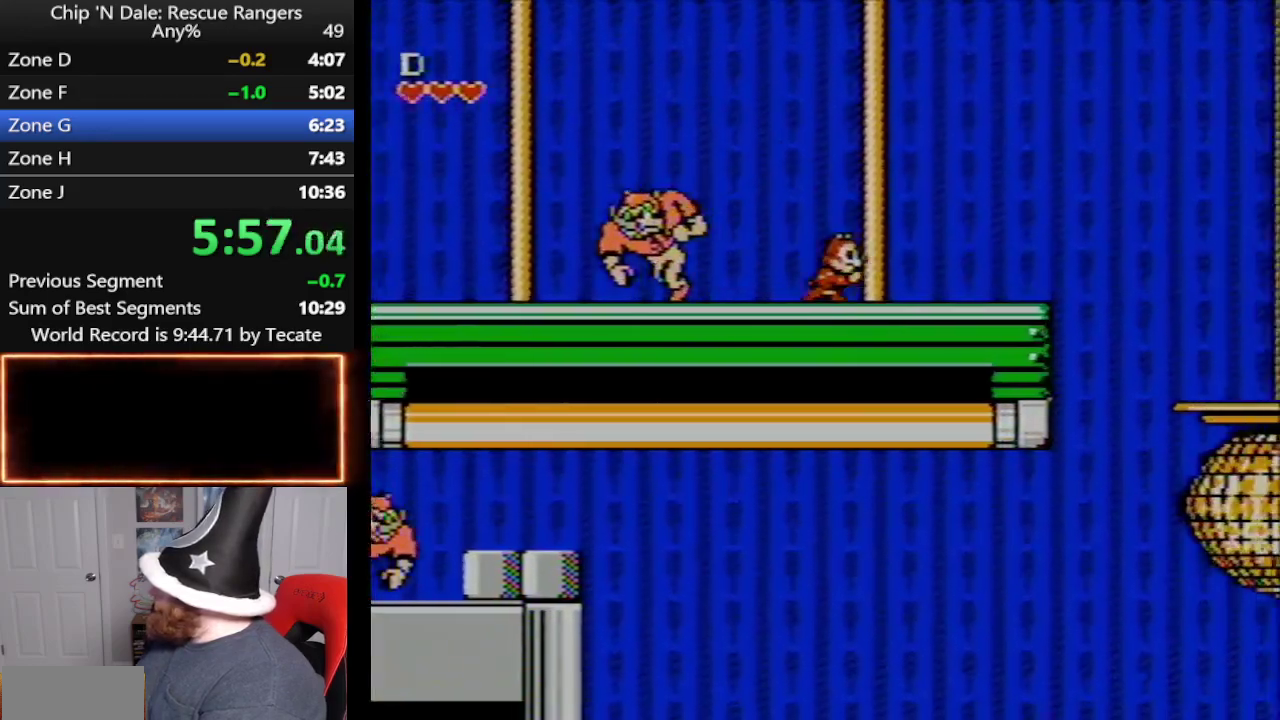
{"buttons": ["DPAD_RIGHT"], "events": [[167, "A", "up"]]}
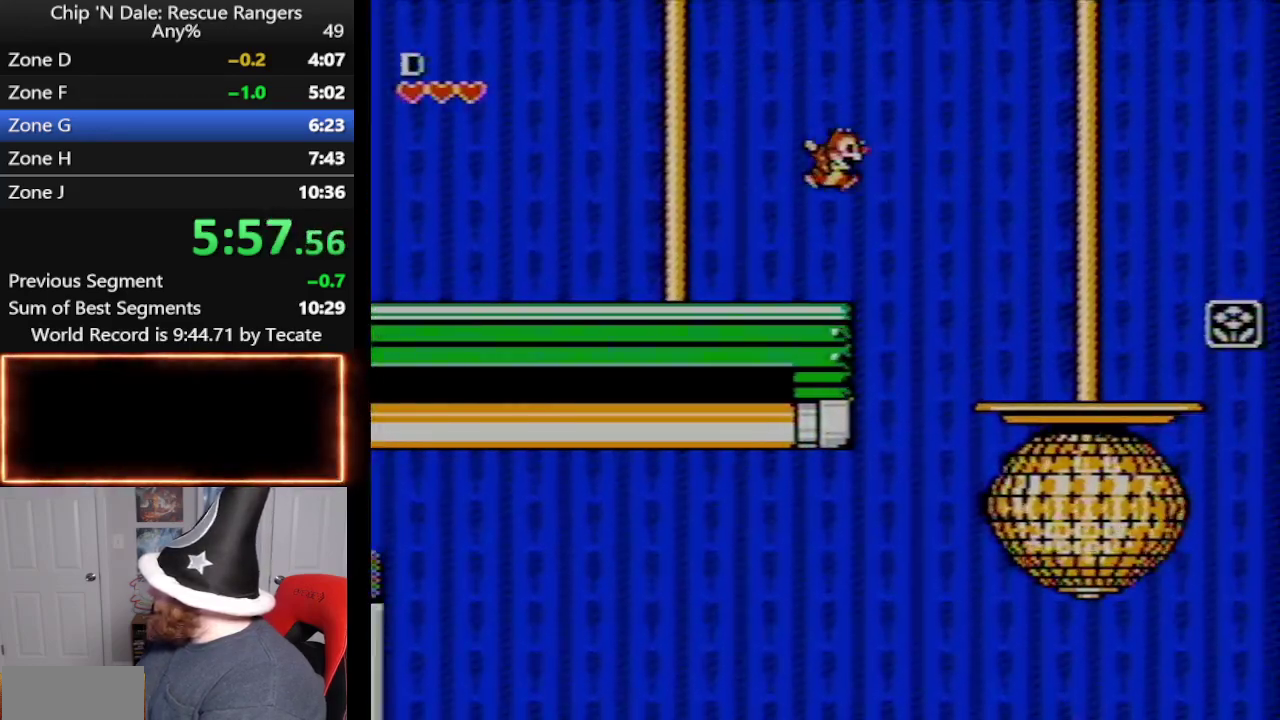
{"buttons": ["DPAD_RIGHT"], "events": [[100, "A", "down"], [450, "A", "up"]]}
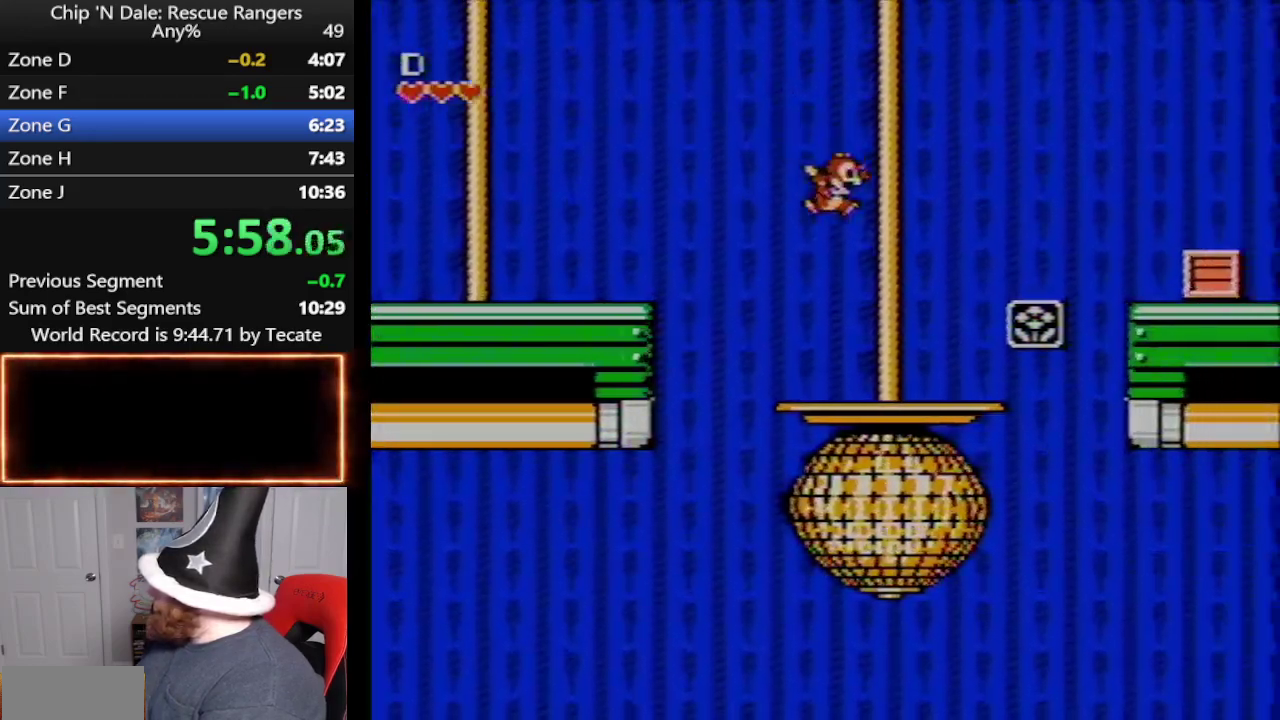
{"buttons": ["DPAD_RIGHT"], "events": []}
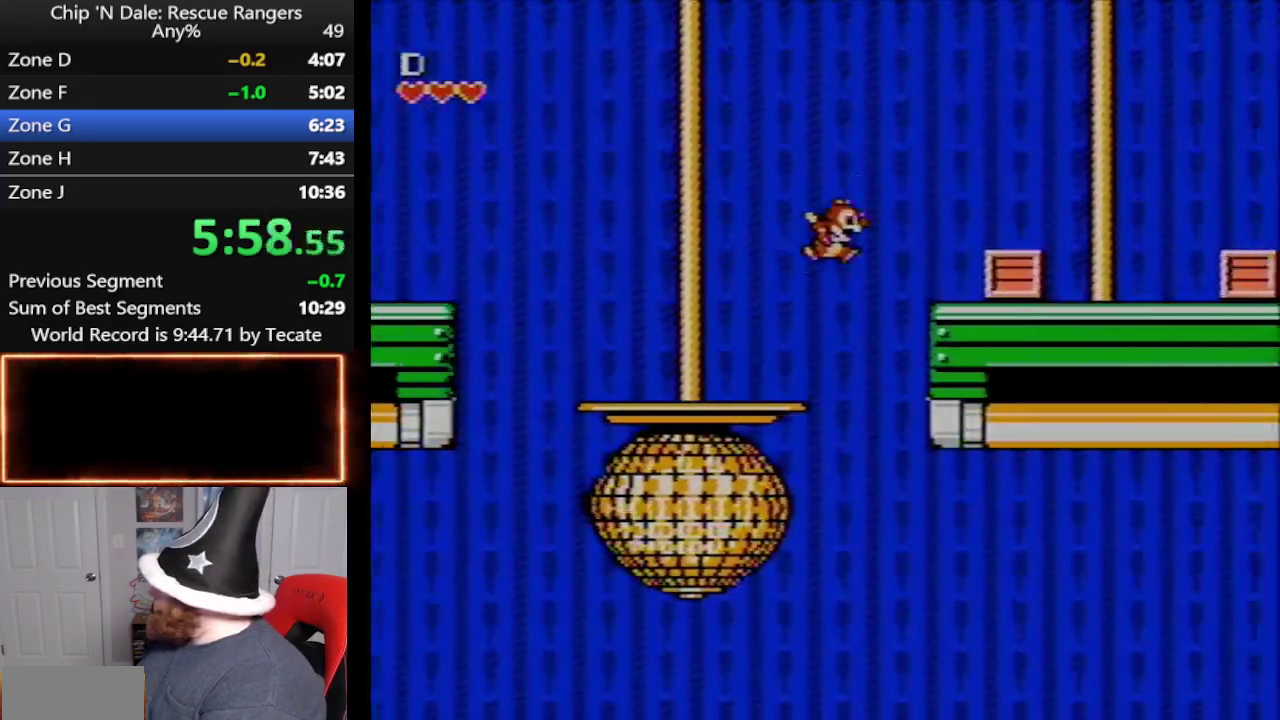
{"buttons": ["A", "DPAD_RIGHT"], "events": [[83, "A", "down"]]}
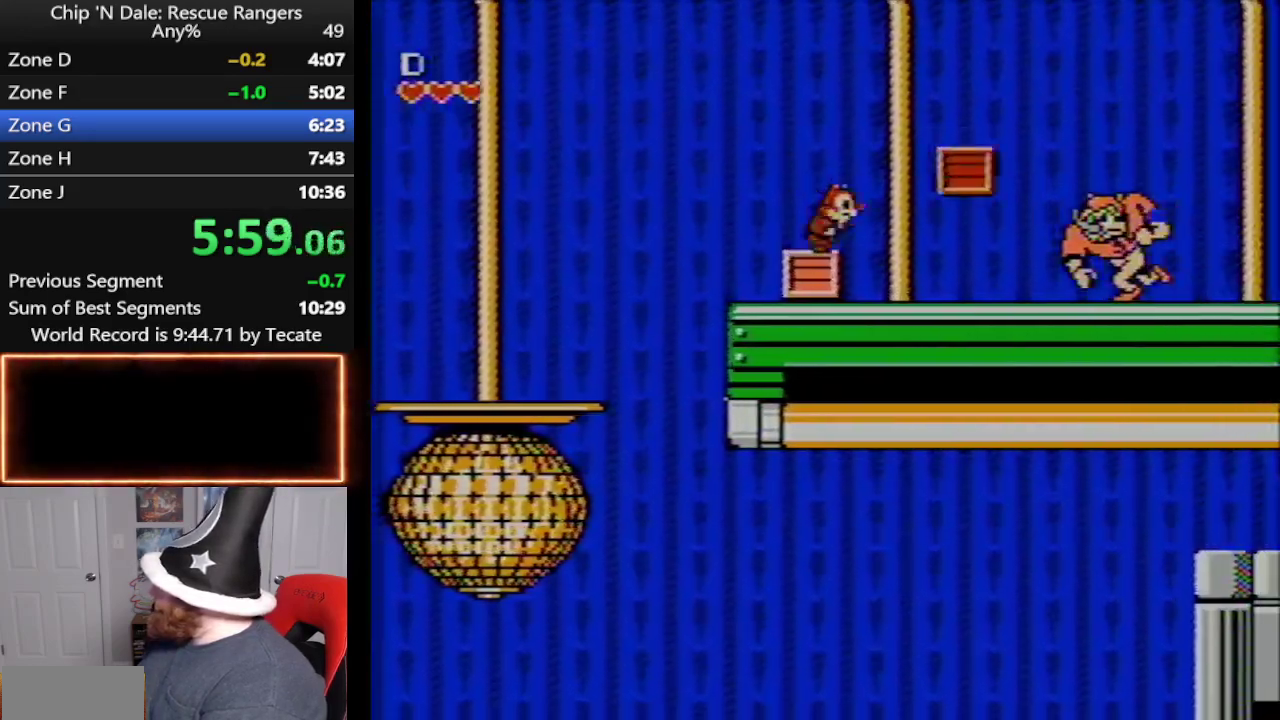
{"buttons": ["A", "DPAD_RIGHT"], "events": [[83, "A", "up"], [267, "A", "down"]]}
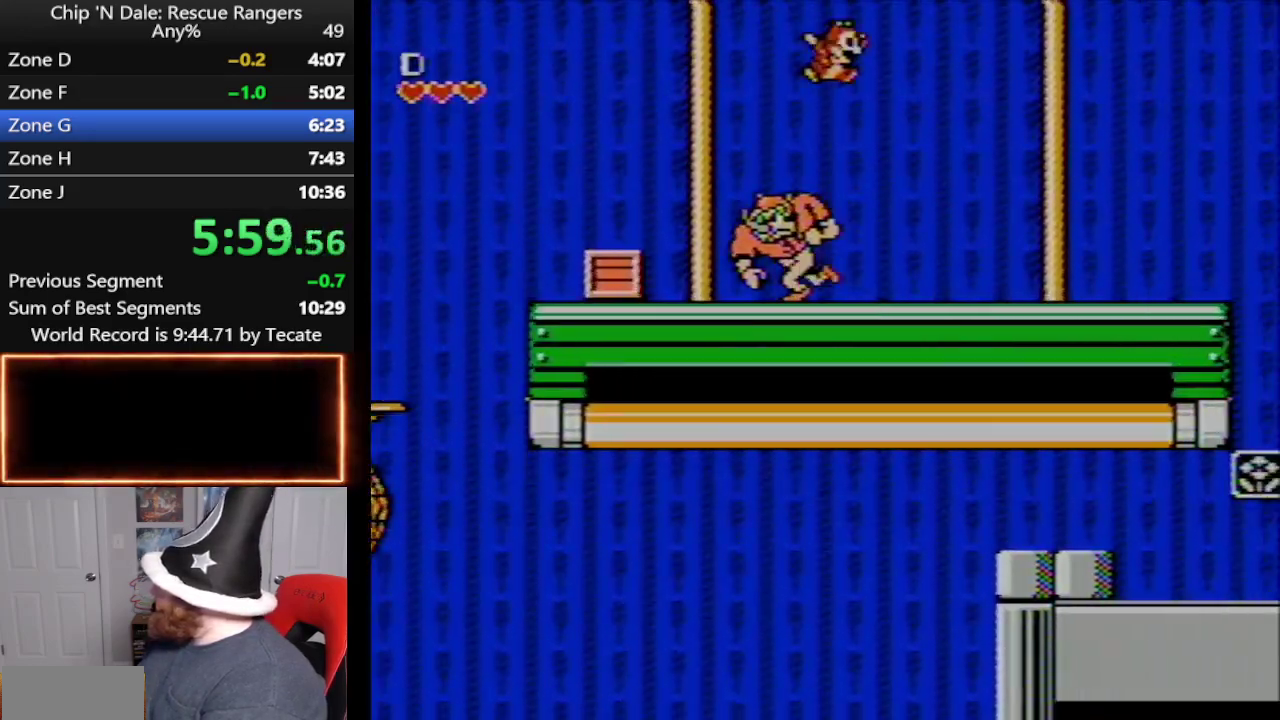
{"buttons": ["DPAD_RIGHT"], "events": [[383, "A", "up"]]}
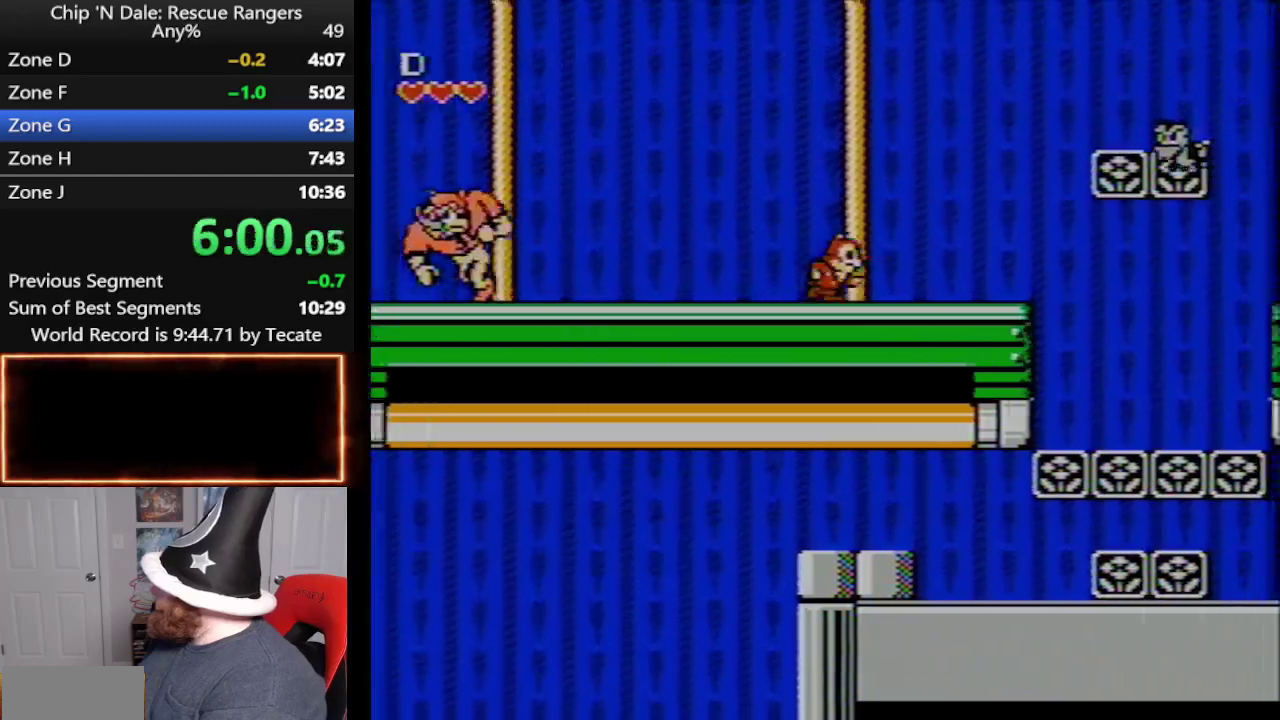
{"buttons": ["DPAD_RIGHT"], "events": [[333, "A", "down"], [383, "A", "up"]]}
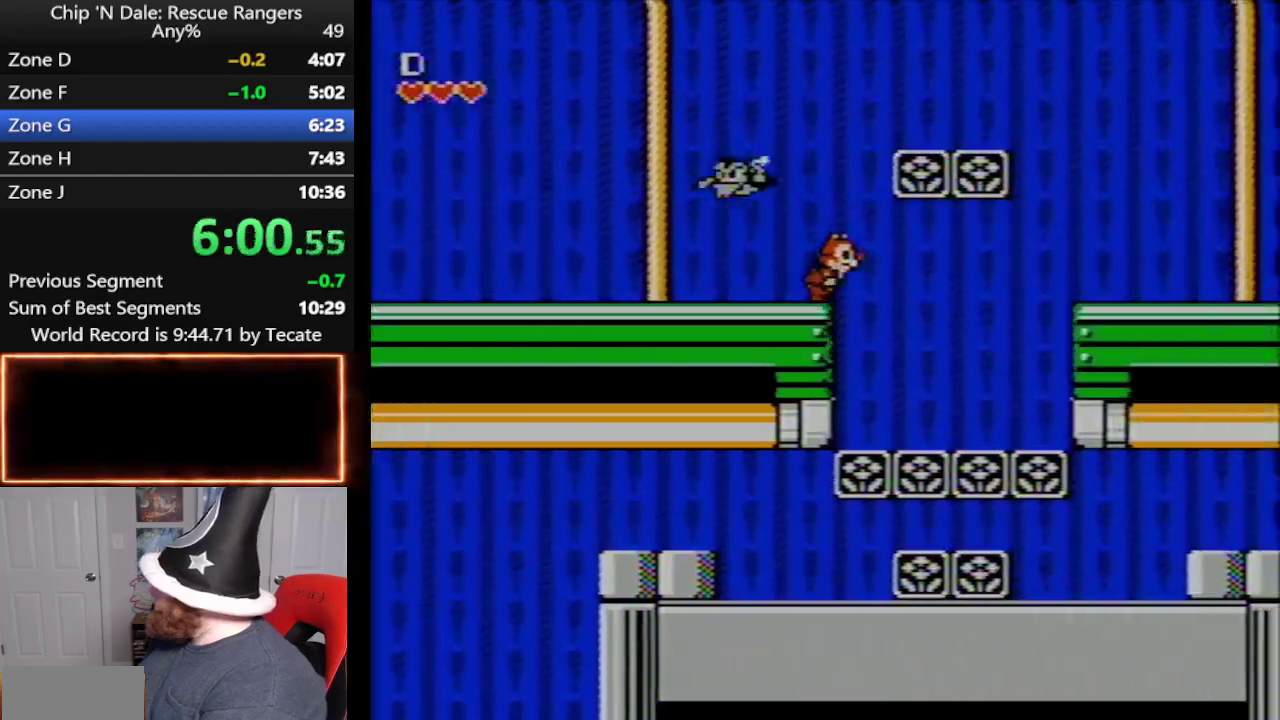
{"buttons": ["A", "DPAD_RIGHT"], "events": [[233, "A", "down"]]}
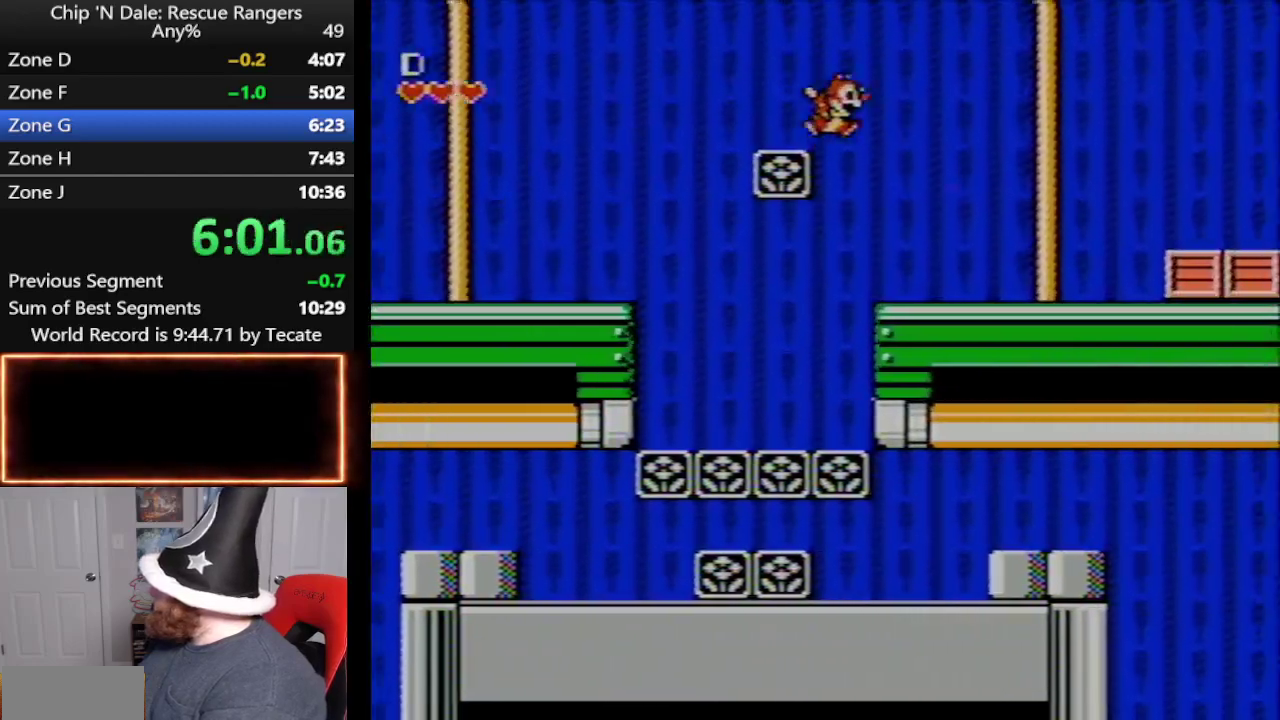
{"buttons": ["DPAD_RIGHT"], "events": [[267, "A", "up"]]}
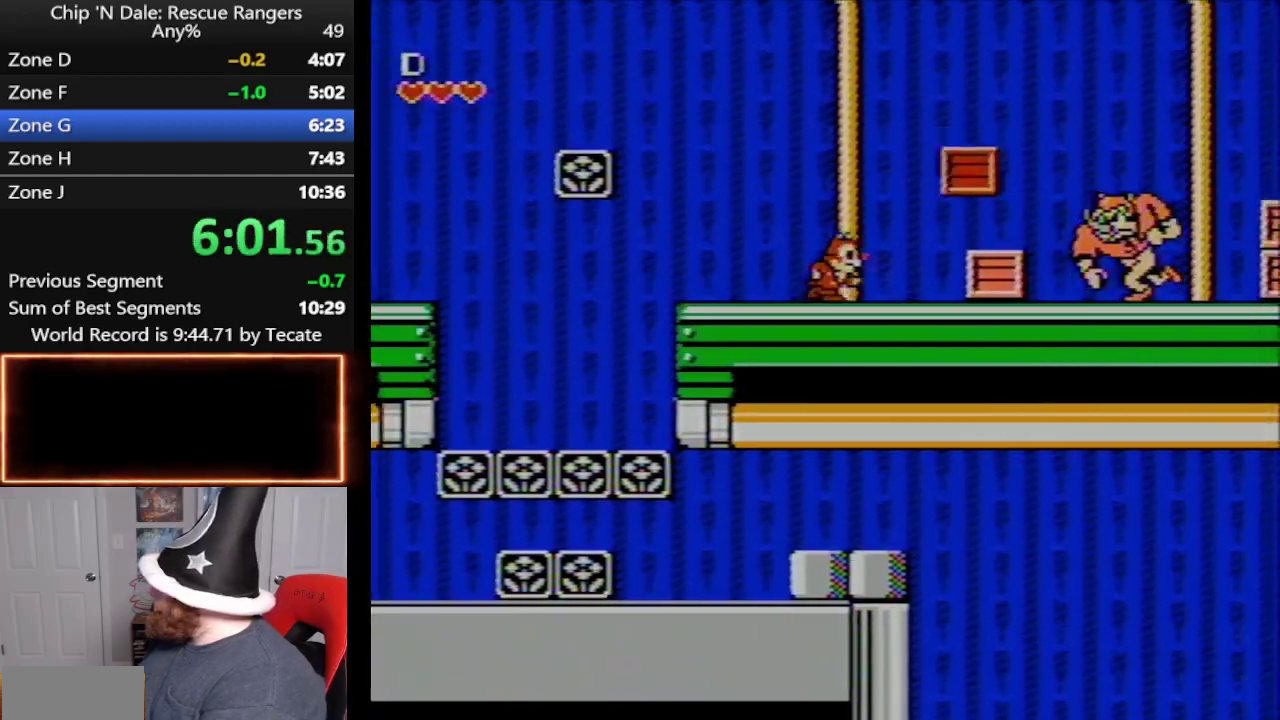
{"buttons": ["A", "DPAD_RIGHT"], "events": [[367, "A", "down"]]}
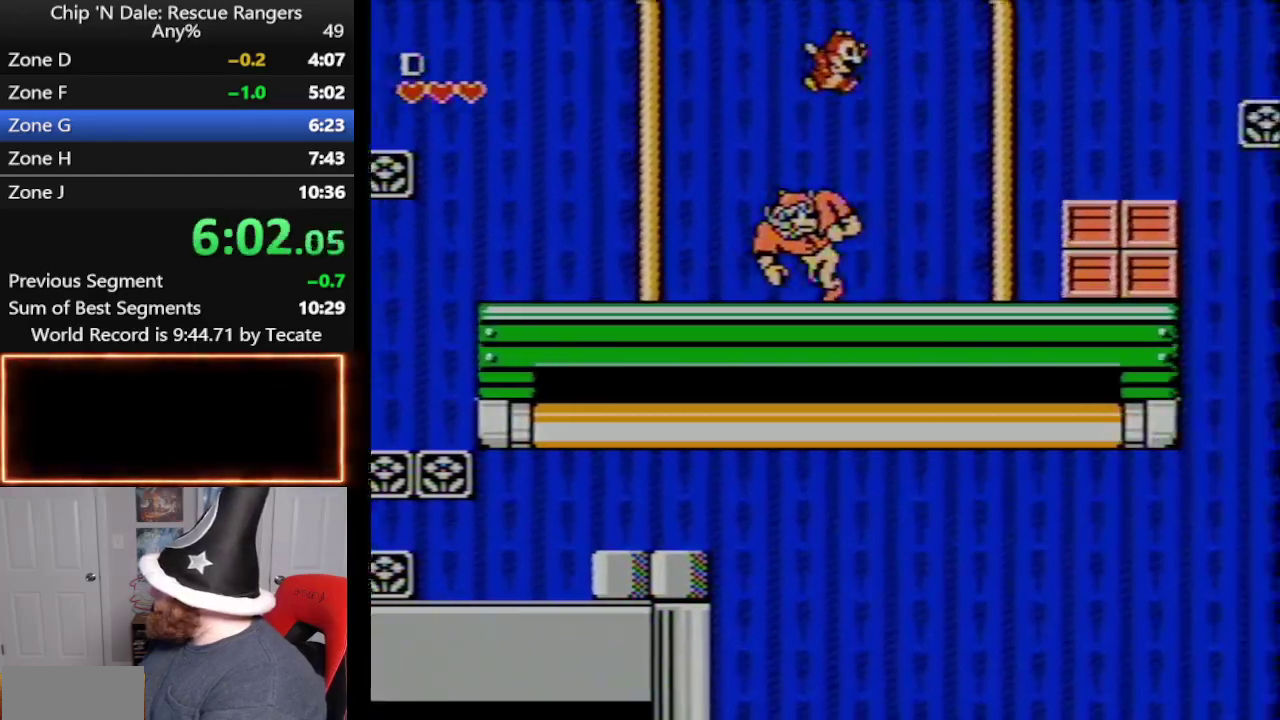
{"buttons": ["DPAD_RIGHT"], "events": [[333, "A", "up"]]}